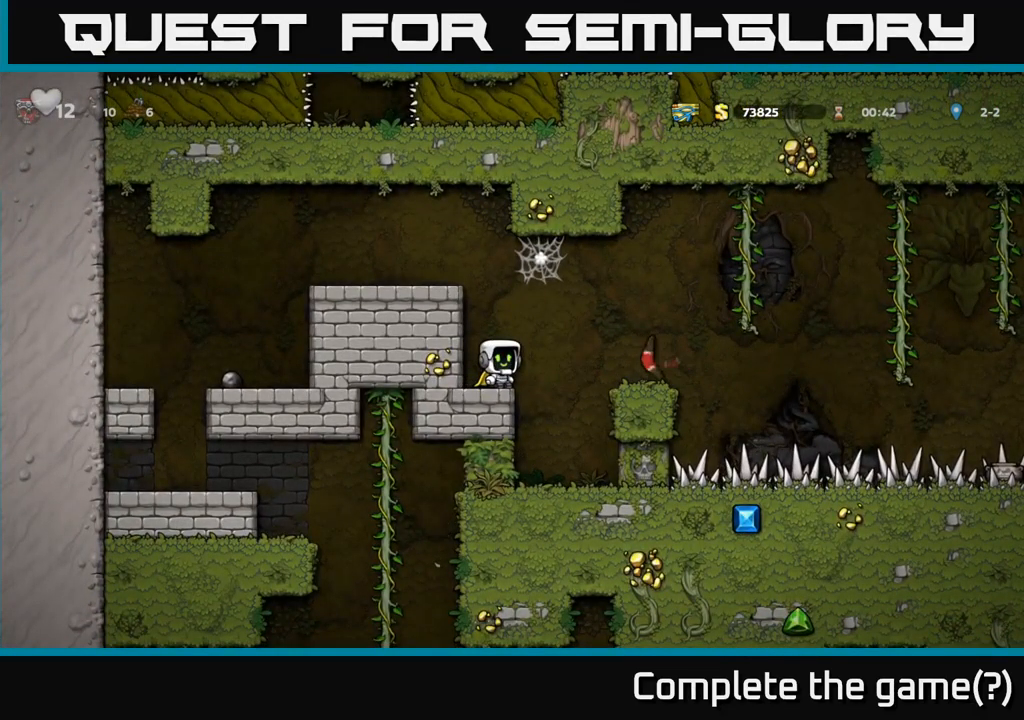
Gameplay with a controller (Xbox layout); each line is a JSON object with the inputs held at the frame after it. "events" lists button and stick changes between this image and that frame as [ms after this image, input, new state], when the widget could be followed in between. Not read: R3 right_stick.
{"buttons": ["A"], "left_stick": "down", "events": [[450, "A", "down"], [450, "left_stick", "down"]]}
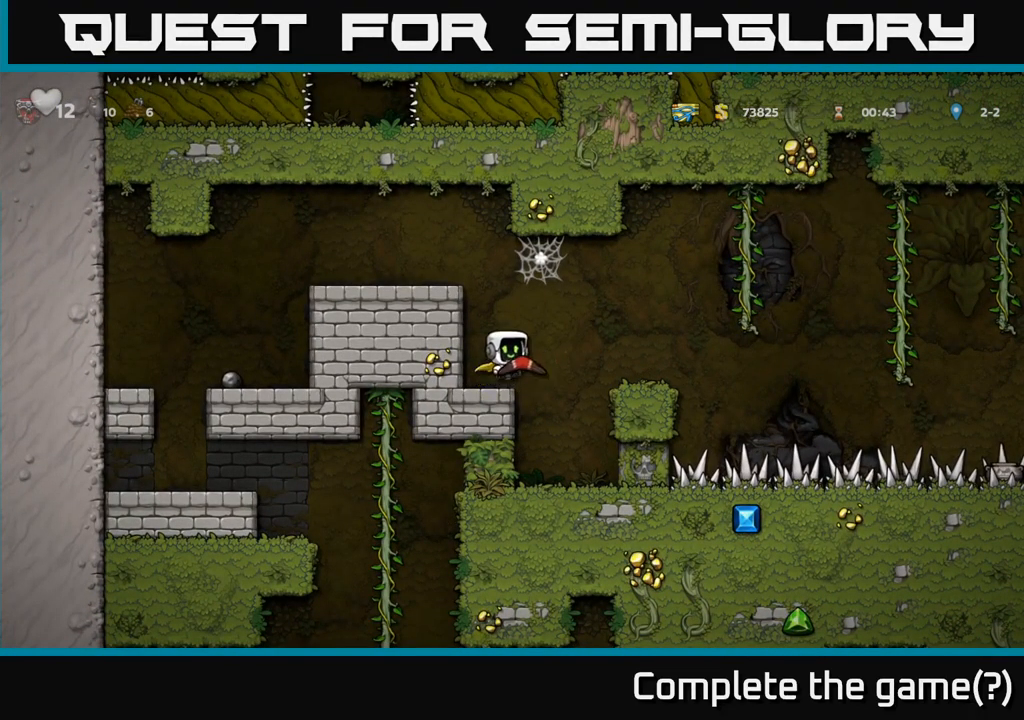
{"buttons": ["A"], "left_stick": "left", "events": [[33, "A", "up"], [317, "left_stick", "left"], [483, "A", "down"]]}
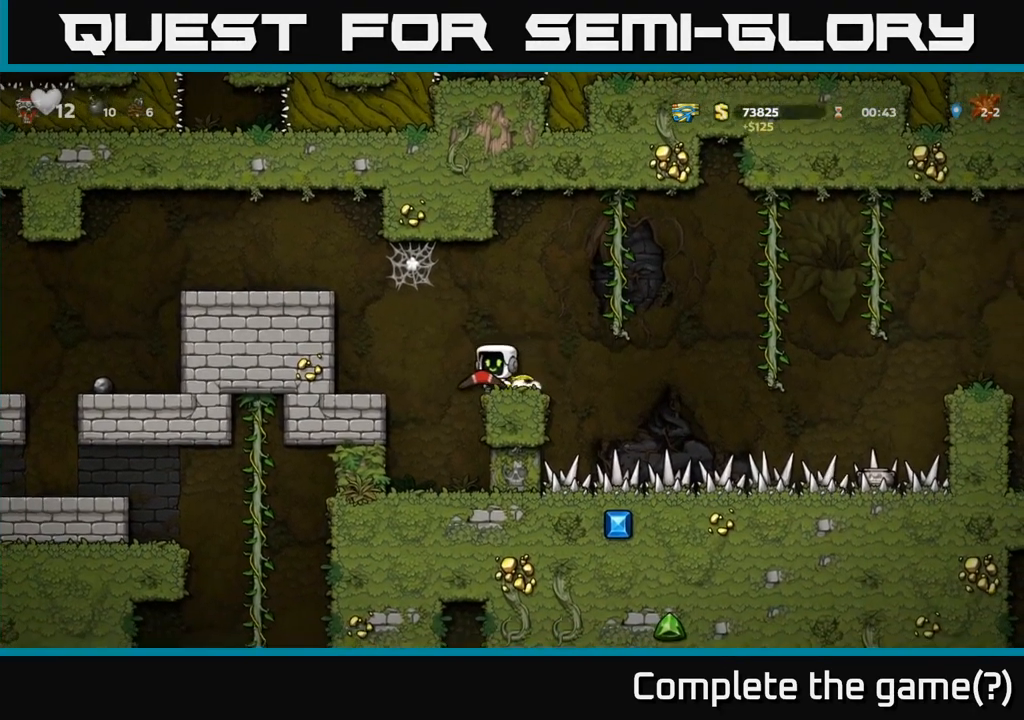
{"buttons": ["A"], "left_stick": "left", "events": [[217, "A", "up"], [433, "A", "down"]]}
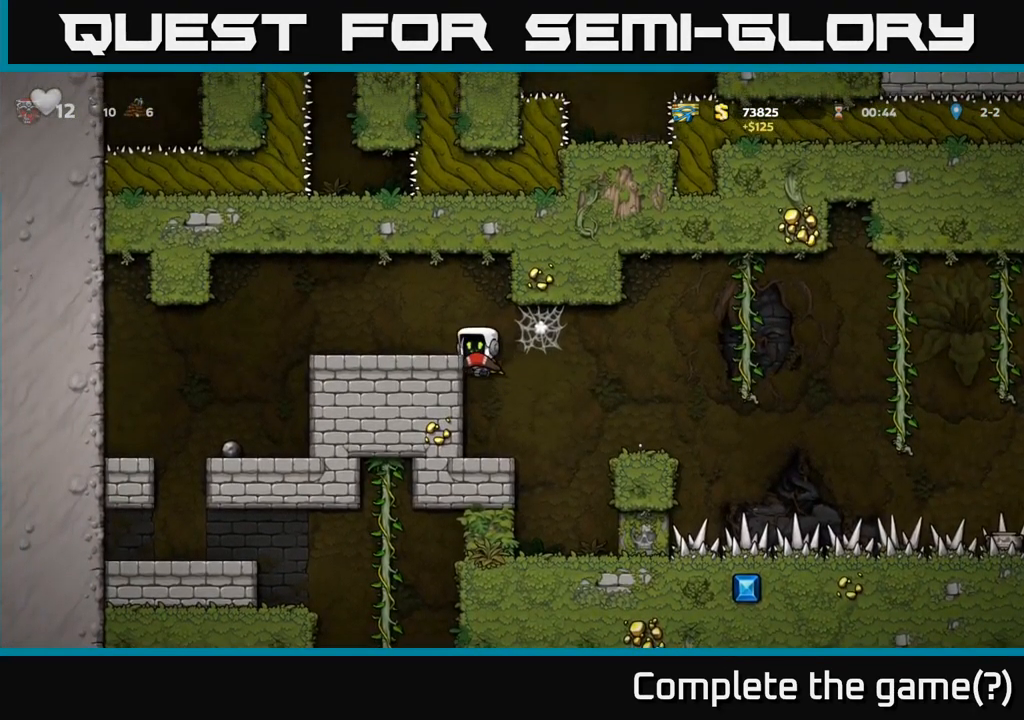
{"buttons": [], "left_stick": "left", "events": [[100, "A", "up"]]}
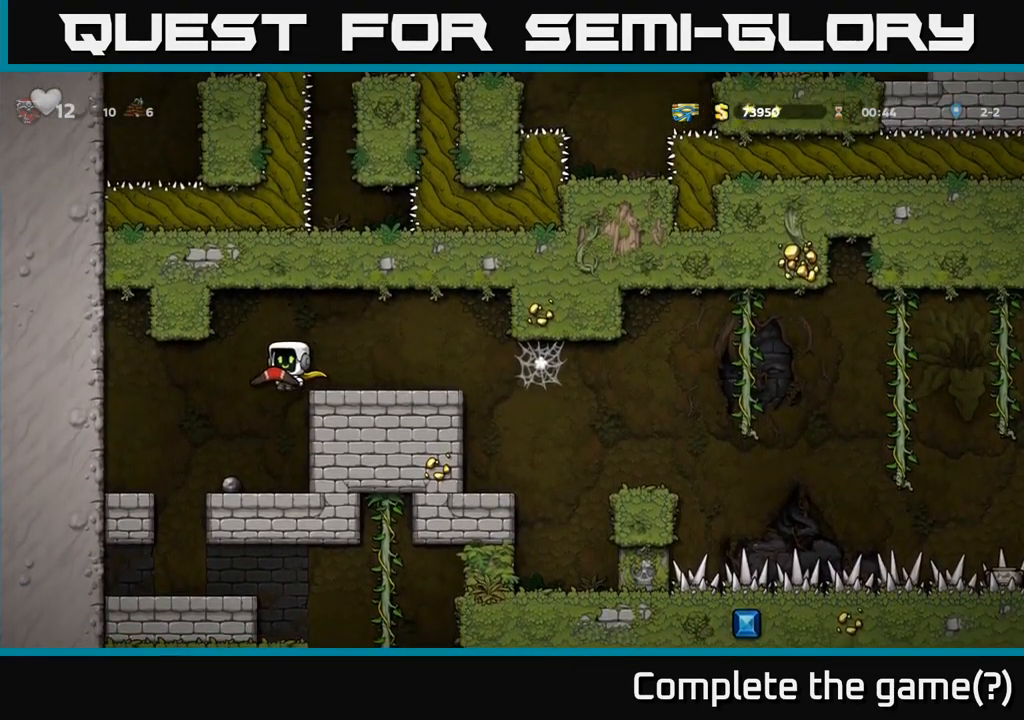
{"buttons": [], "left_stick": "center", "events": [[150, "left_stick", "center"], [367, "left_stick", "left"], [467, "left_stick", "center"]]}
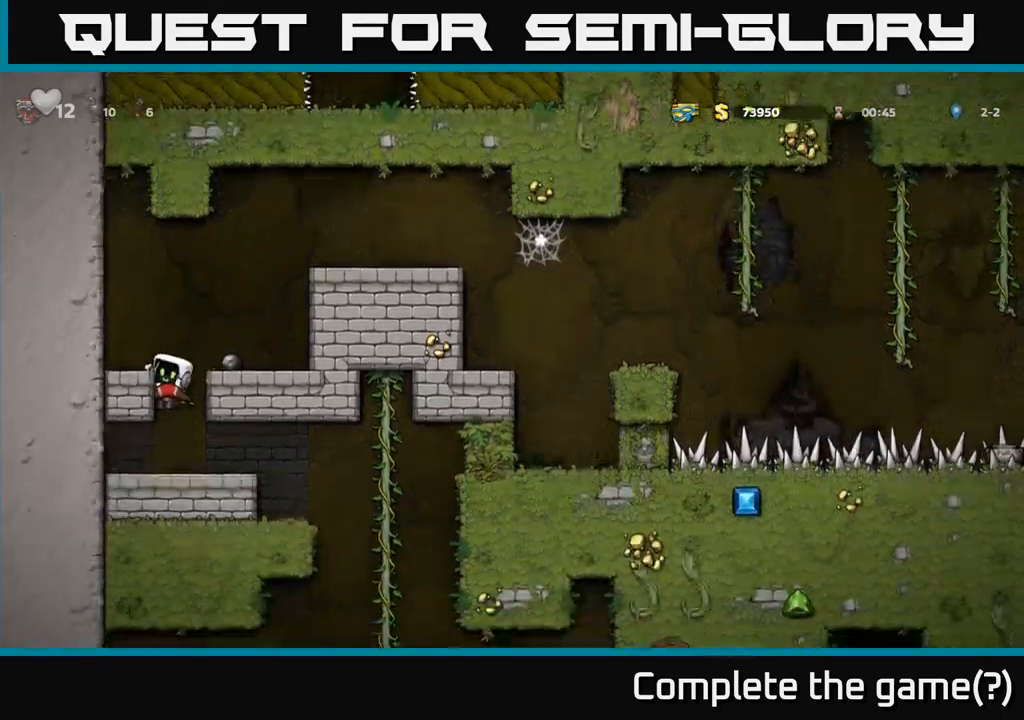
{"buttons": [], "left_stick": "down", "events": [[217, "left_stick", "down-left"], [250, "A", "down"], [350, "A", "up"], [367, "left_stick", "center"], [500, "left_stick", "down"]]}
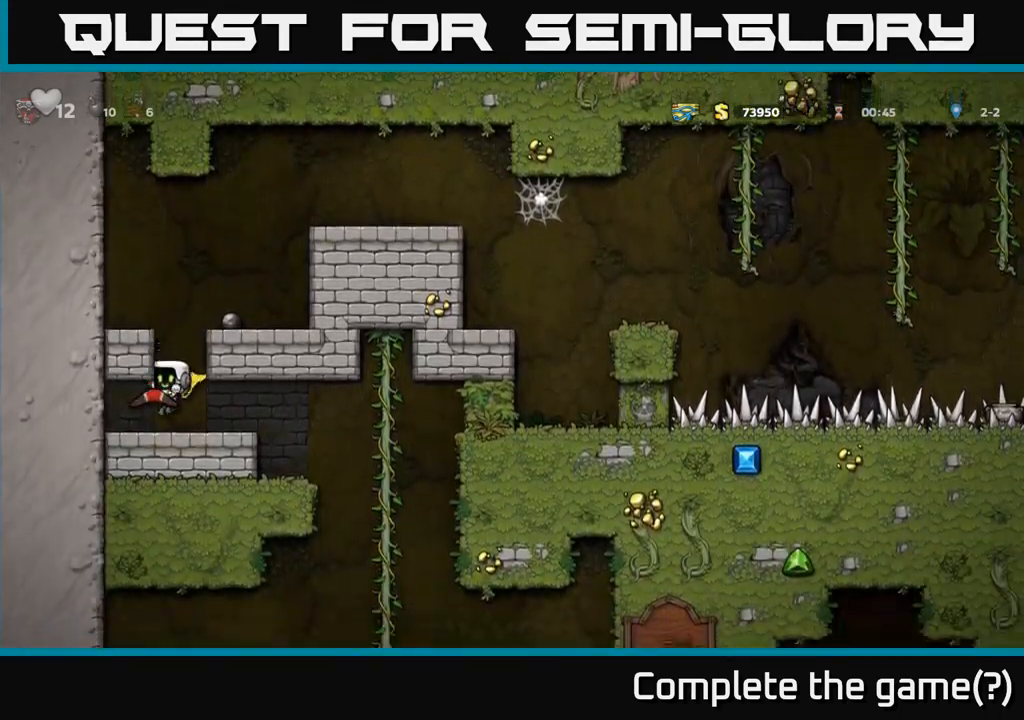
{"buttons": [], "left_stick": "up", "events": [[484, "left_stick", "up"]]}
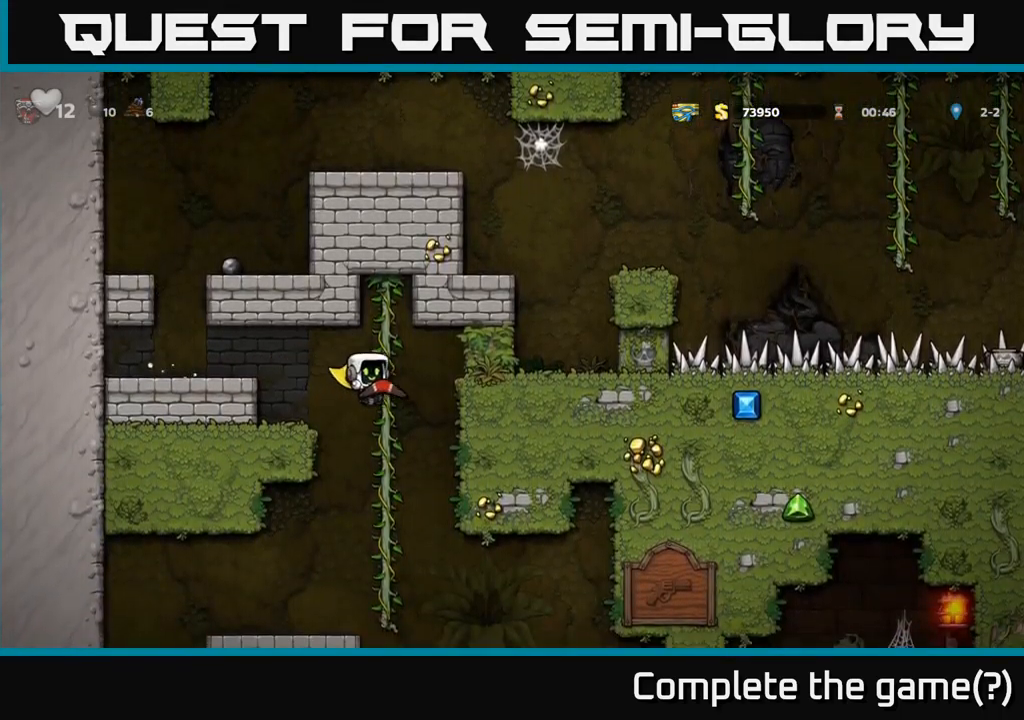
{"buttons": [], "left_stick": "up", "events": [[100, "left_stick", "down-left"], [150, "A", "down"], [284, "A", "up"], [284, "left_stick", "center"], [450, "left_stick", "up"]]}
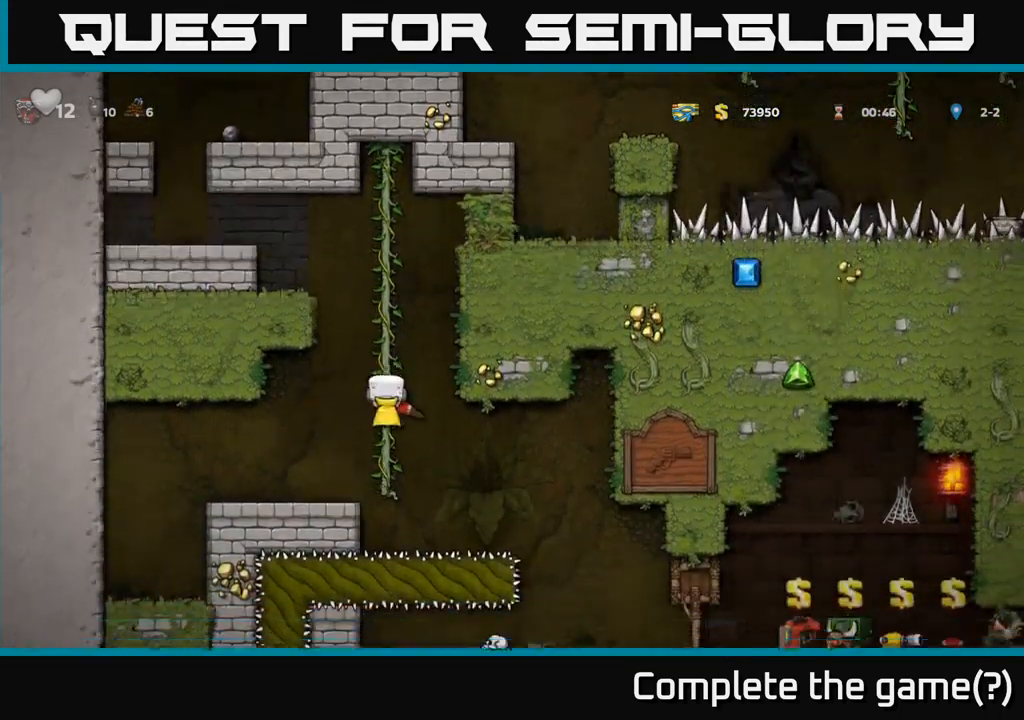
{"buttons": [], "left_stick": "center", "events": [[50, "left_stick", "up-left"], [167, "left_stick", "center"]]}
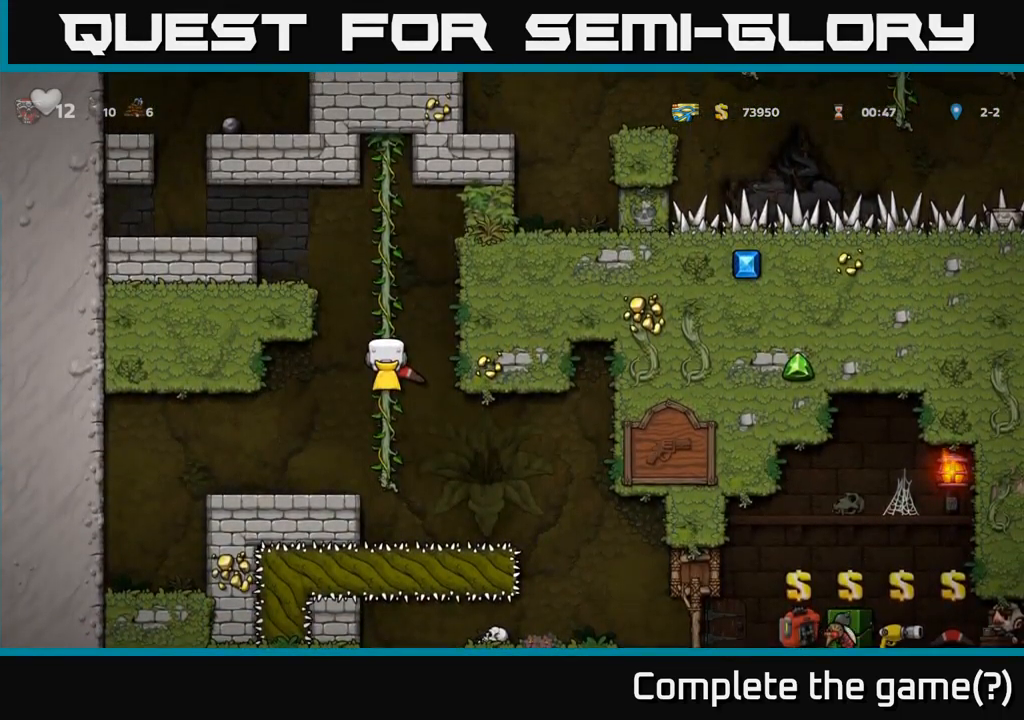
{"buttons": [], "left_stick": "center", "events": []}
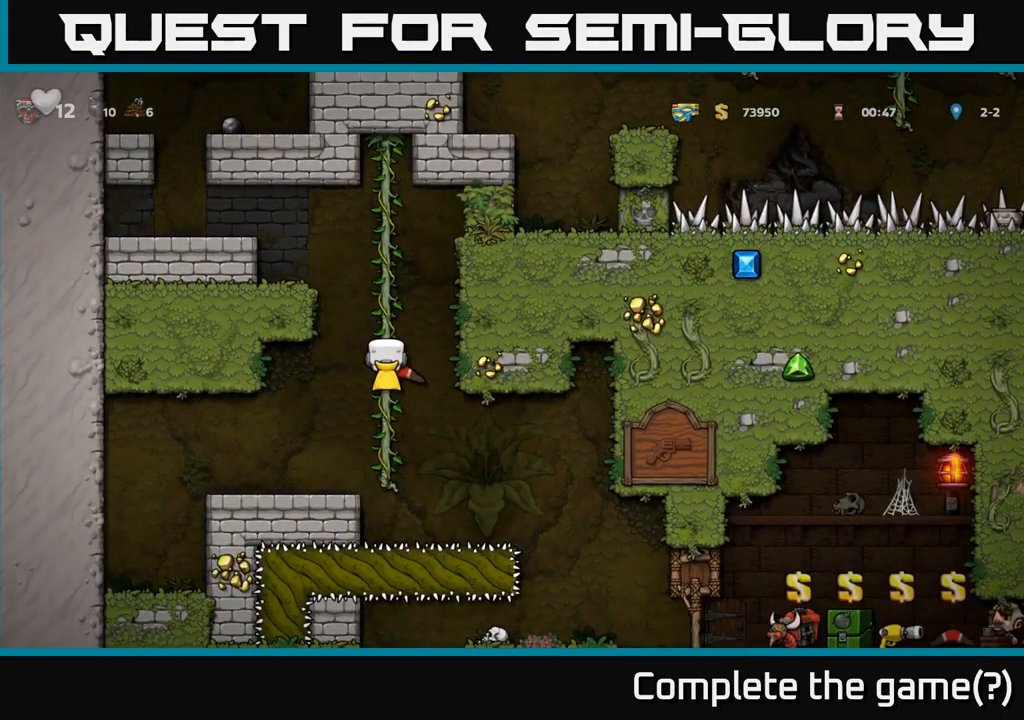
{"buttons": [], "left_stick": "center", "events": []}
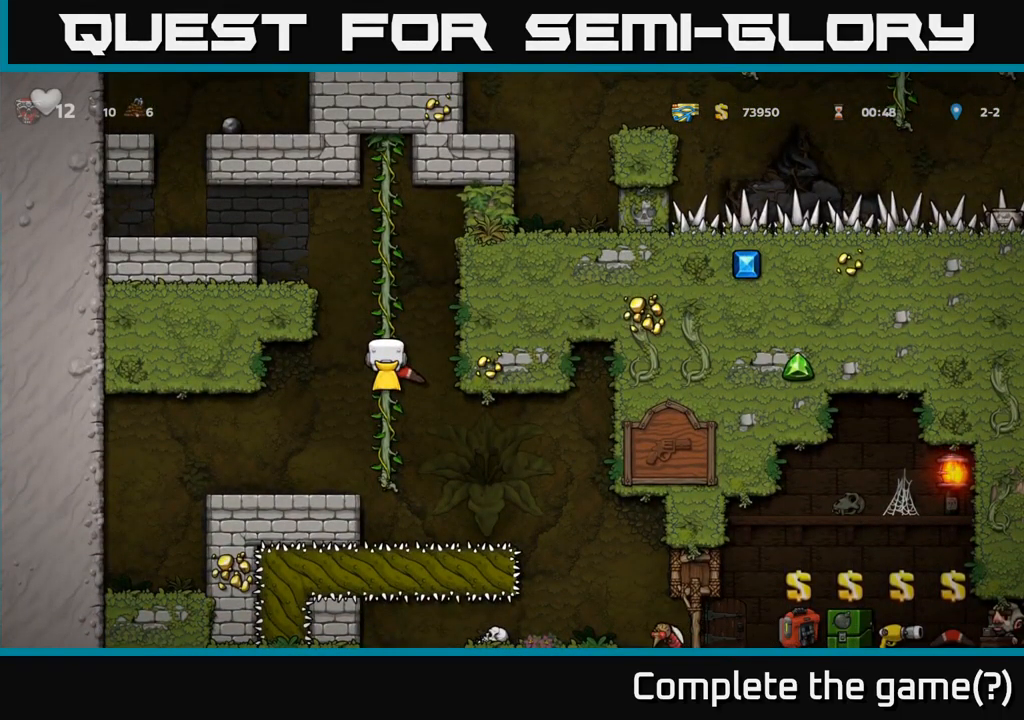
{"buttons": [], "left_stick": "left", "events": [[167, "A", "down"], [250, "A", "up"], [417, "left_stick", "left"]]}
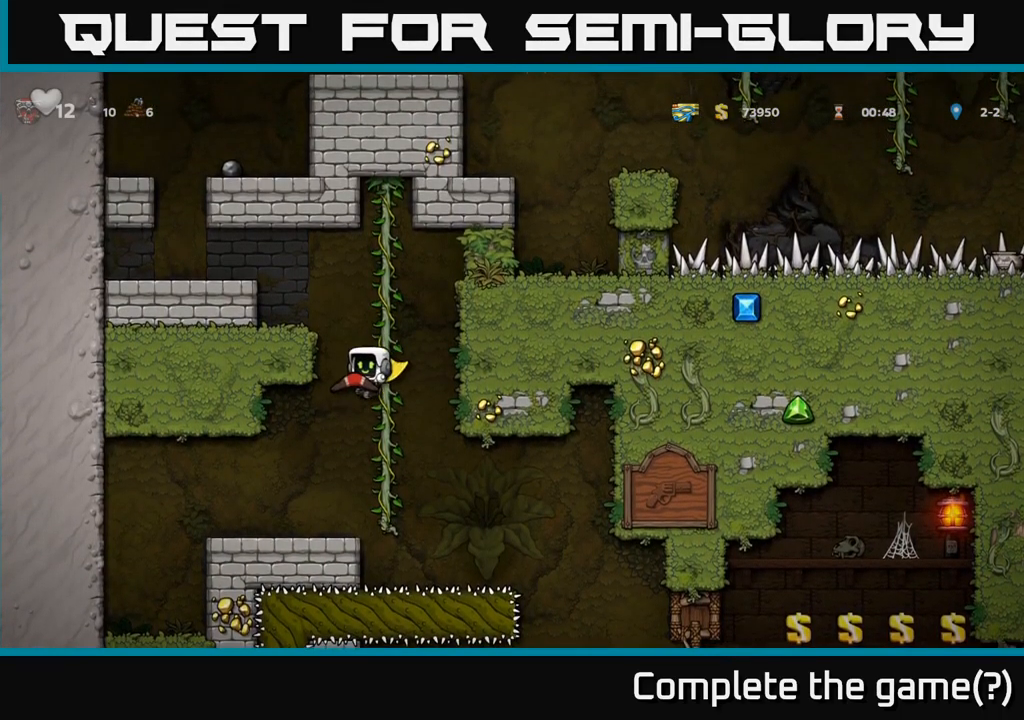
{"buttons": [], "left_stick": "center", "events": [[134, "left_stick", "center"]]}
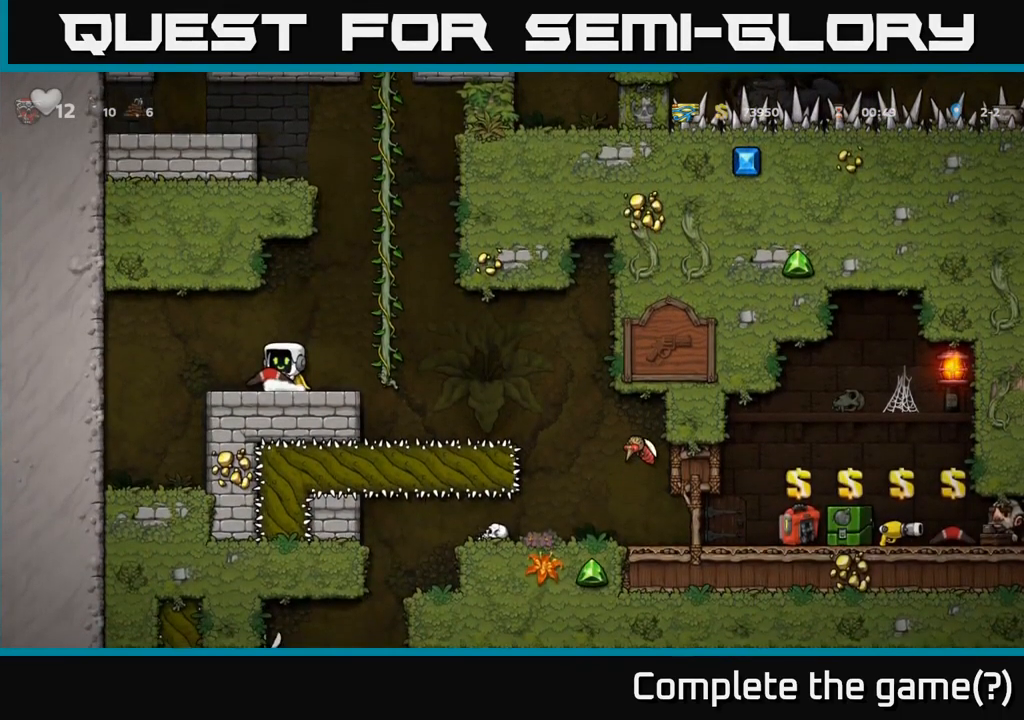
{"buttons": [], "left_stick": "center", "events": [[217, "left_stick", "right"], [267, "left_stick", "center"]]}
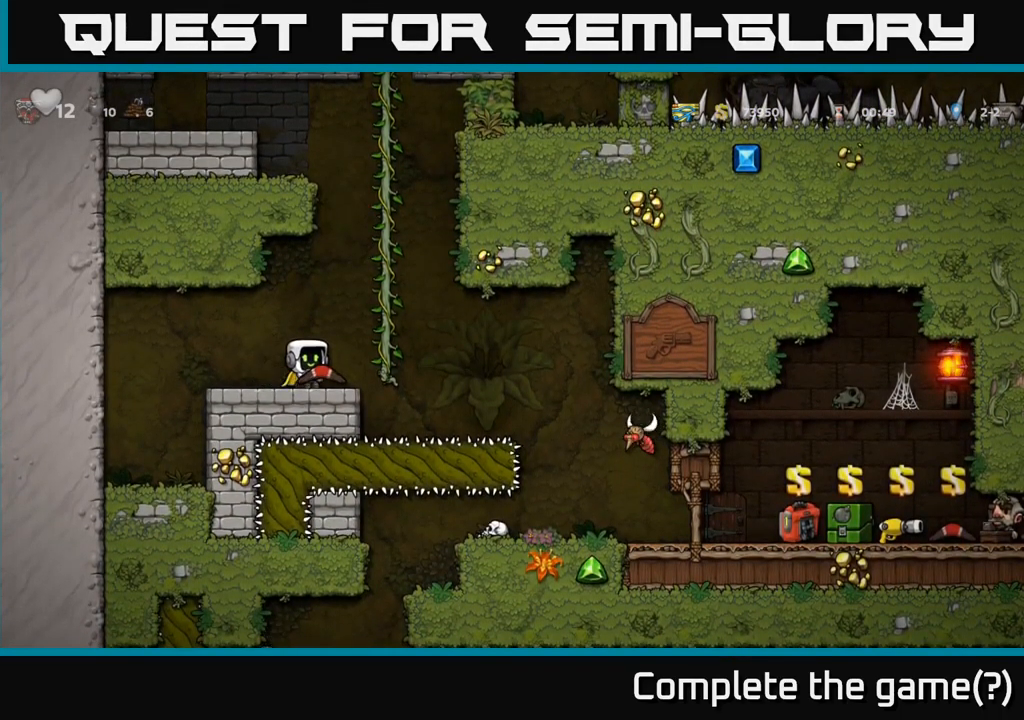
{"buttons": [], "left_stick": "center", "events": []}
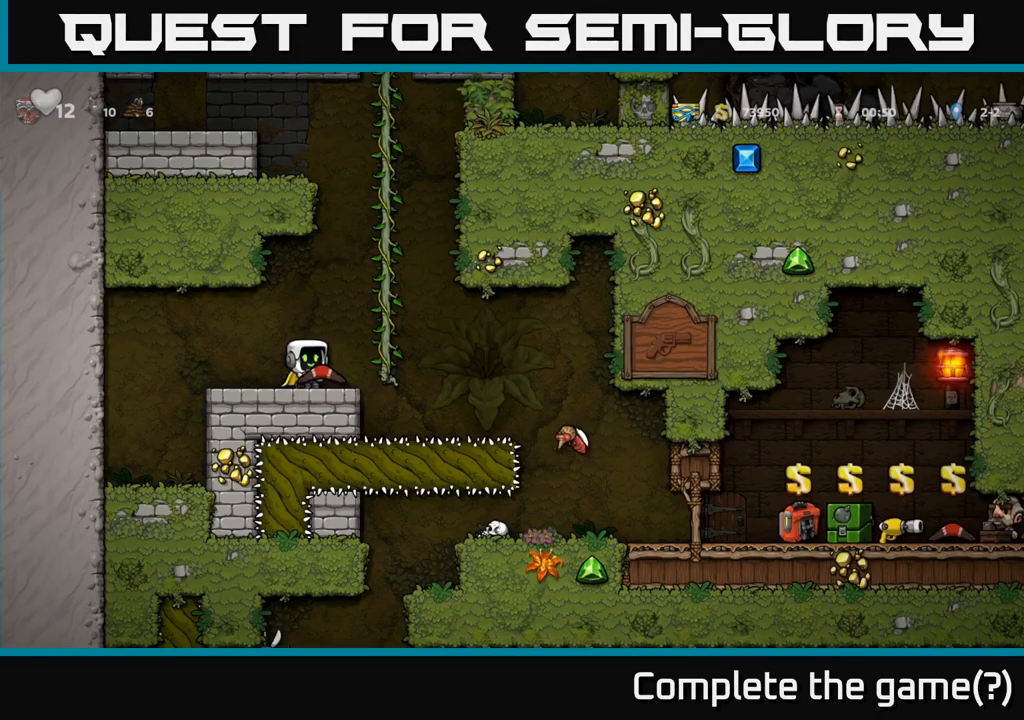
{"buttons": ["A"], "left_stick": "center", "events": [[100, "A", "down"], [250, "A", "up"], [383, "A", "down"]]}
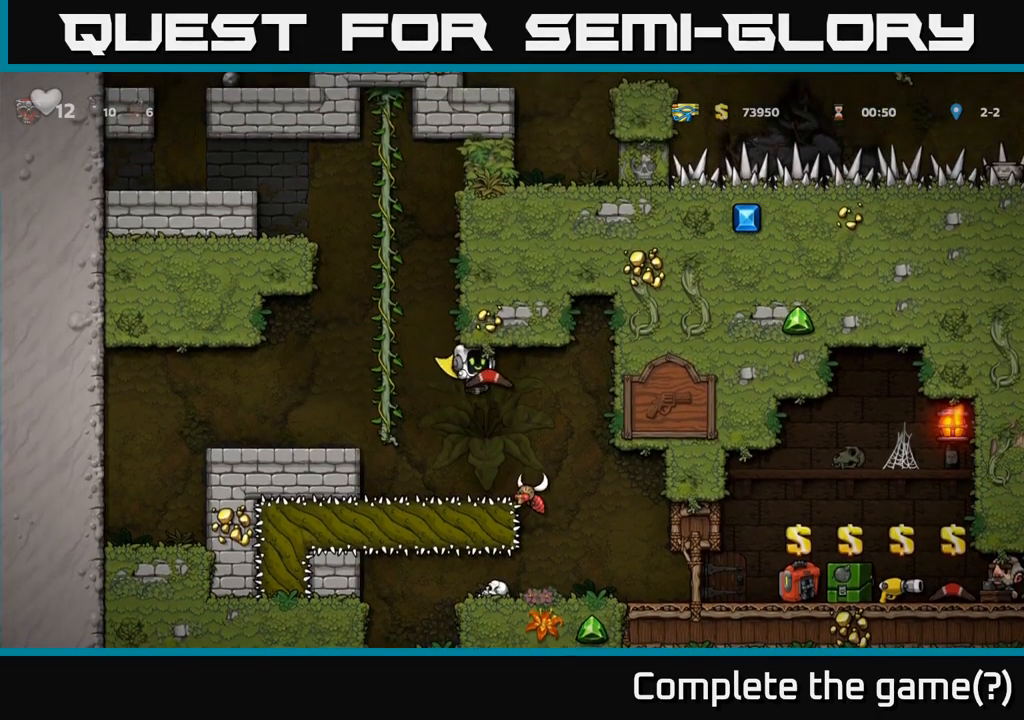
{"buttons": ["A"], "left_stick": "center", "events": []}
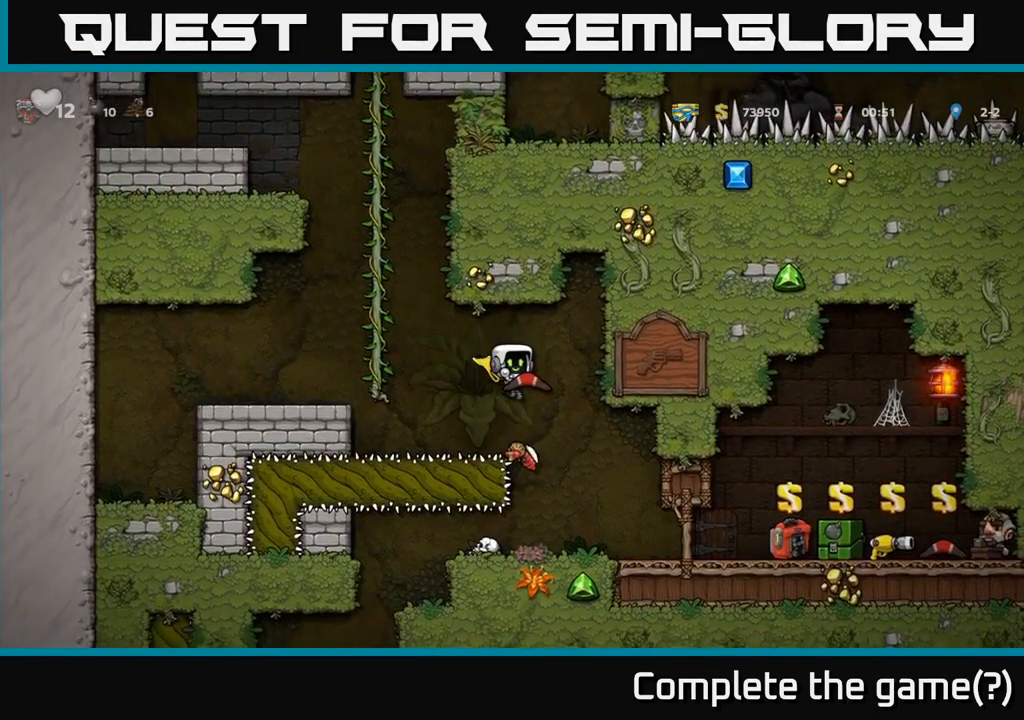
{"buttons": ["A"], "left_stick": "center", "events": [[183, "left_stick", "left"], [266, "left_stick", "center"]]}
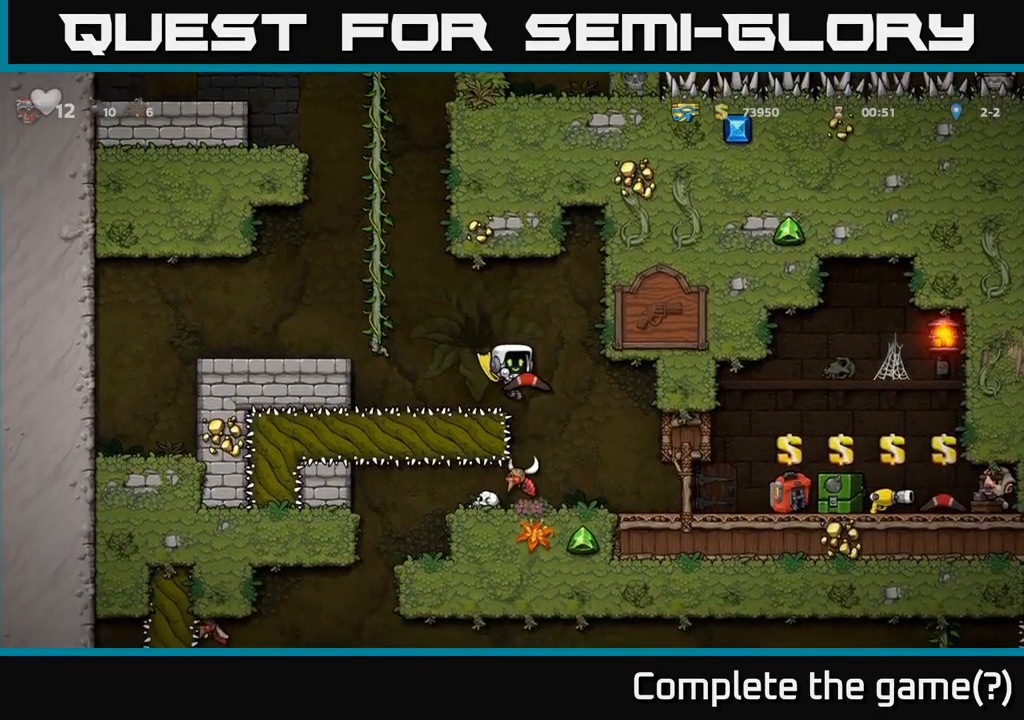
{"buttons": [], "left_stick": "left", "events": [[50, "left_stick", "right"], [150, "left_stick", "center"], [416, "A", "up"], [450, "left_stick", "left"]]}
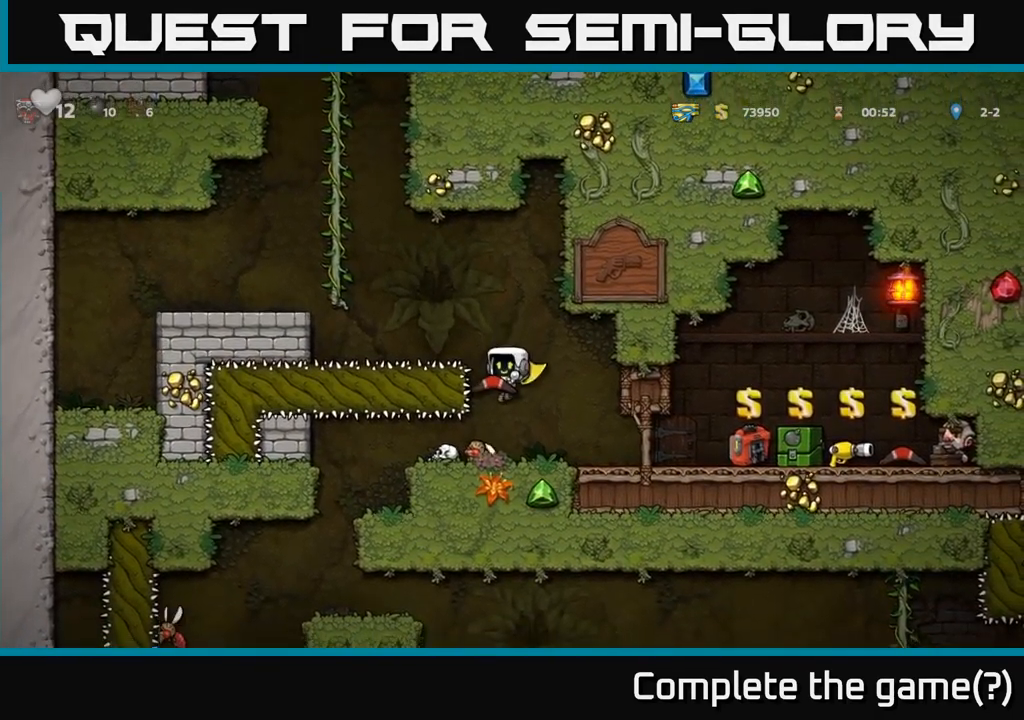
{"buttons": [], "left_stick": "center", "events": [[16, "left_stick", "center"]]}
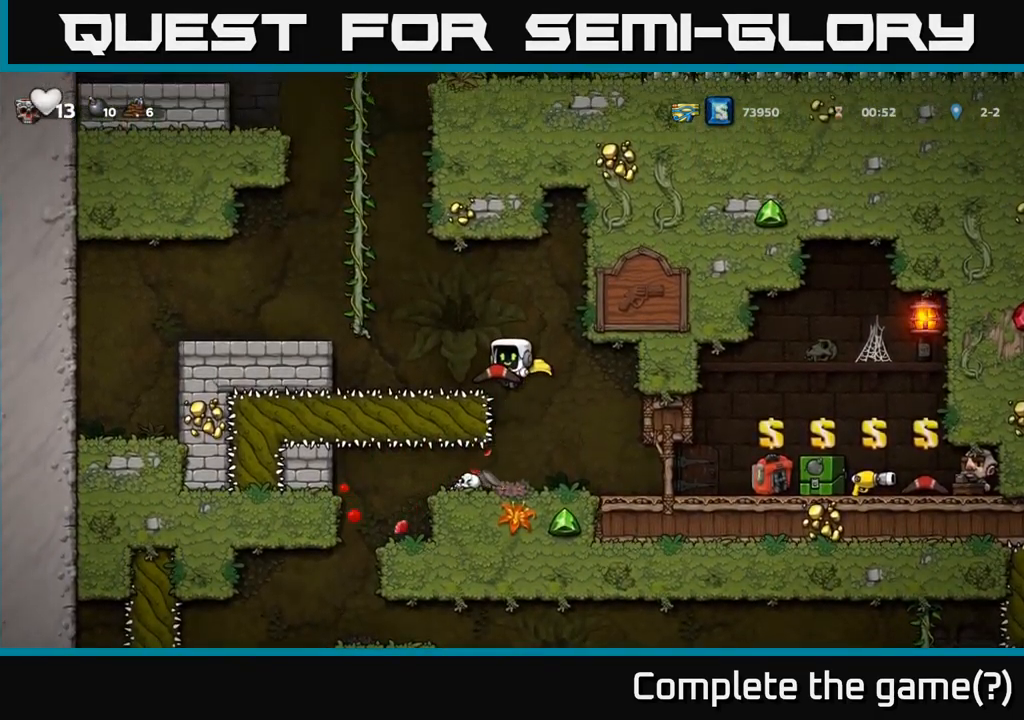
{"buttons": [], "left_stick": "left", "events": [[316, "left_stick", "left"]]}
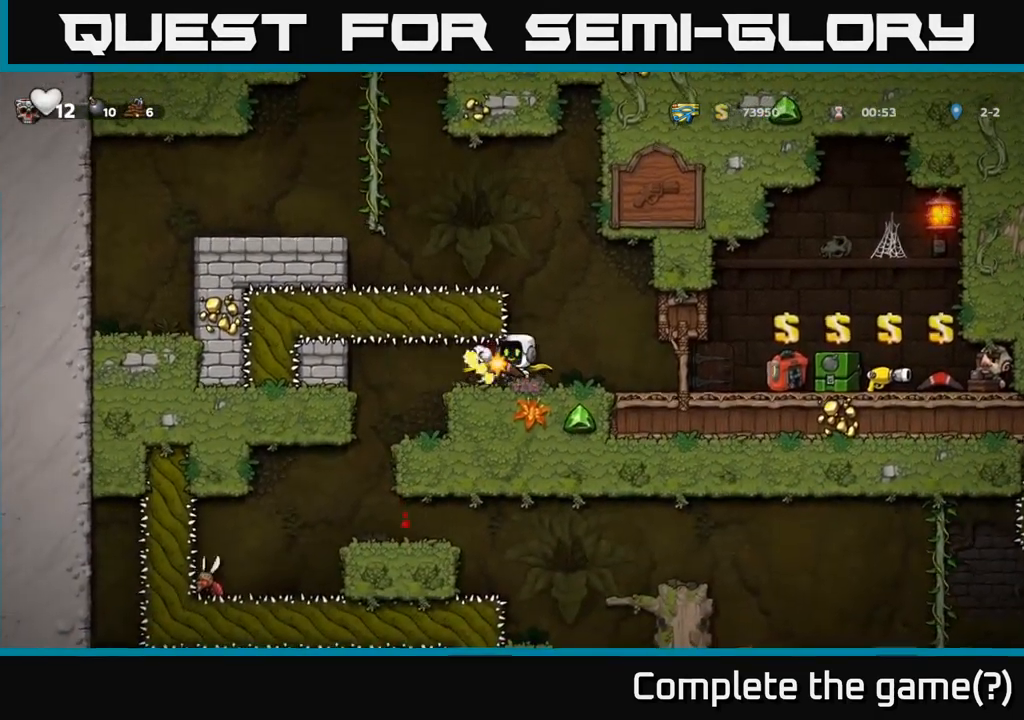
{"buttons": ["X"], "left_stick": "left", "events": [[16, "left_stick", "center"], [466, "left_stick", "left"], [500, "X", "down"]]}
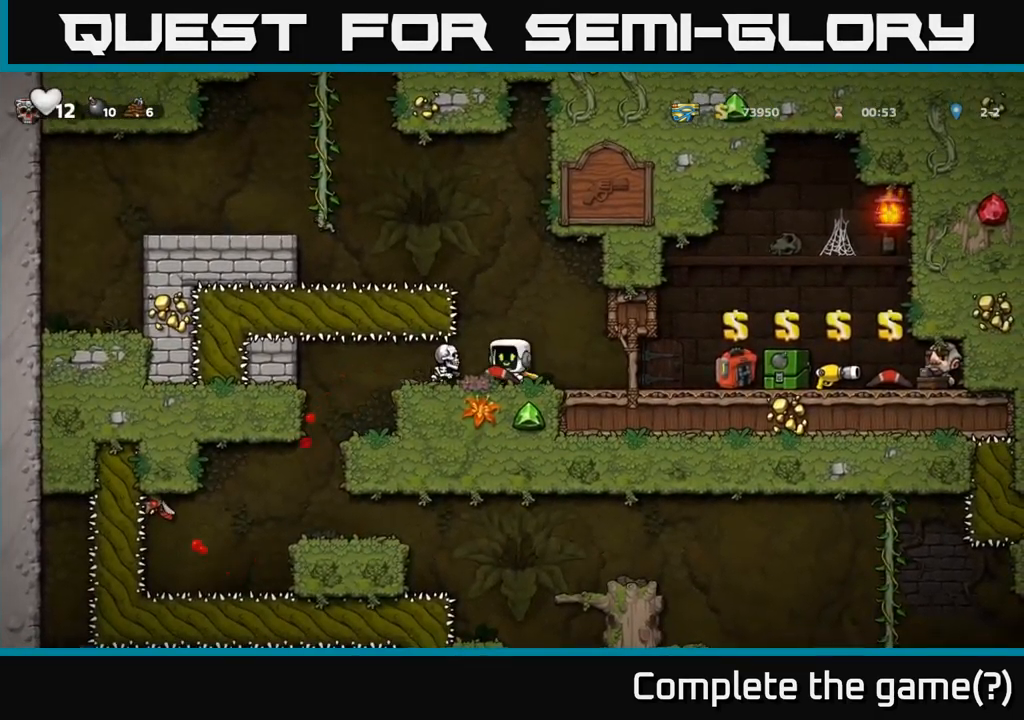
{"buttons": [], "left_stick": "center", "events": [[33, "left_stick", "center"], [83, "X", "up"]]}
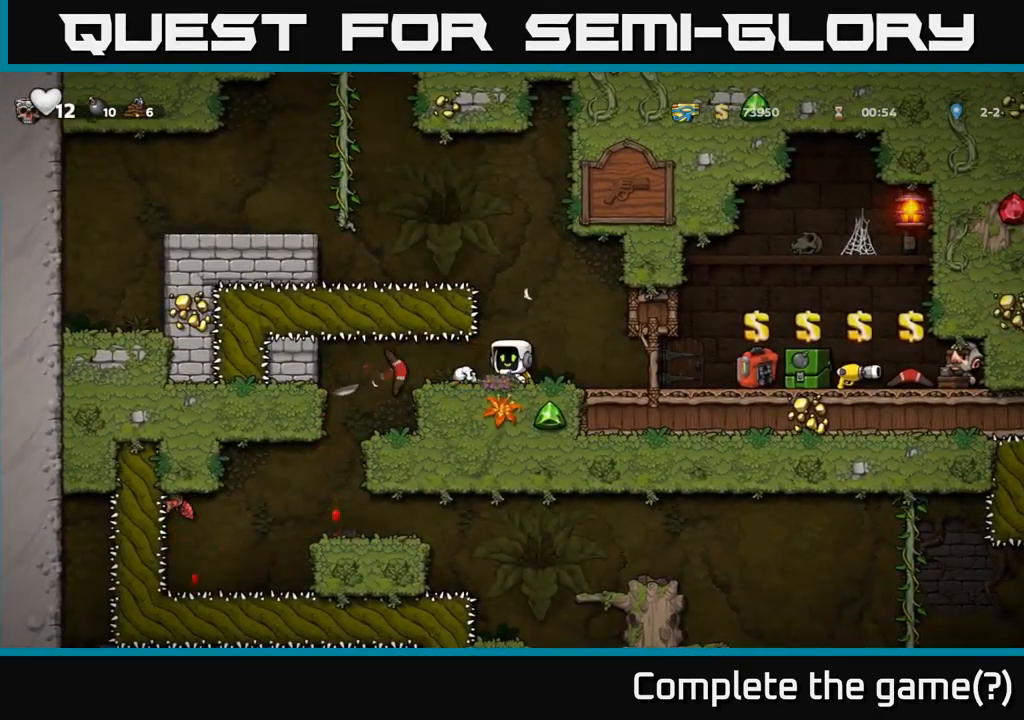
{"buttons": [], "left_stick": "center", "events": [[400, "left_stick", "right"], [450, "left_stick", "center"]]}
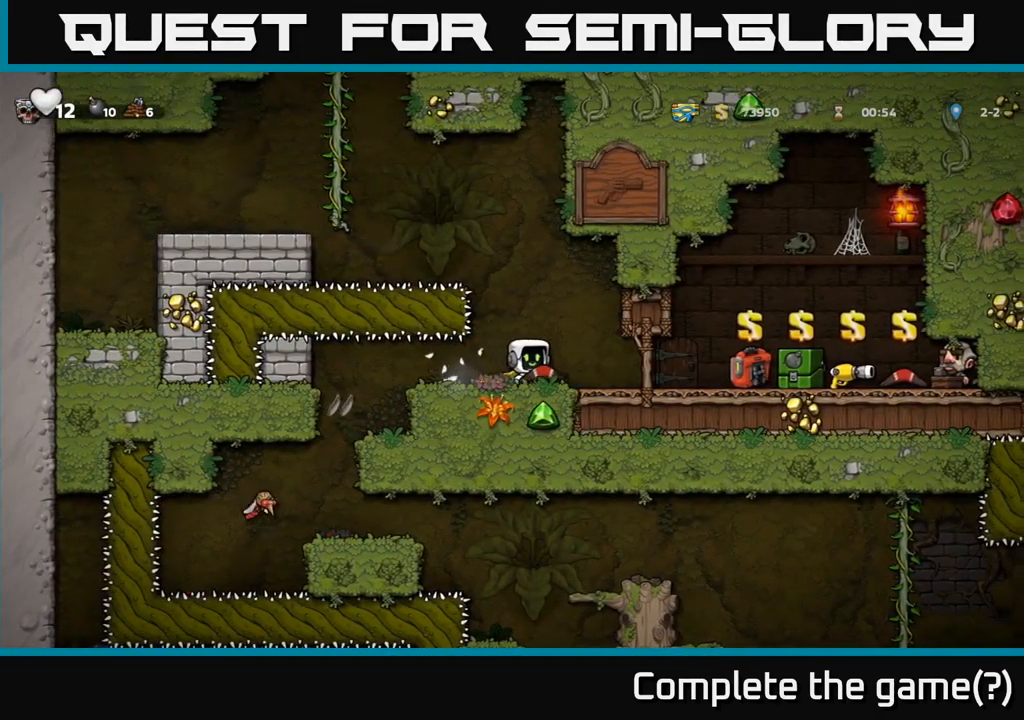
{"buttons": [], "left_stick": "center", "events": [[66, "left_stick", "left"], [182, "left_stick", "center"]]}
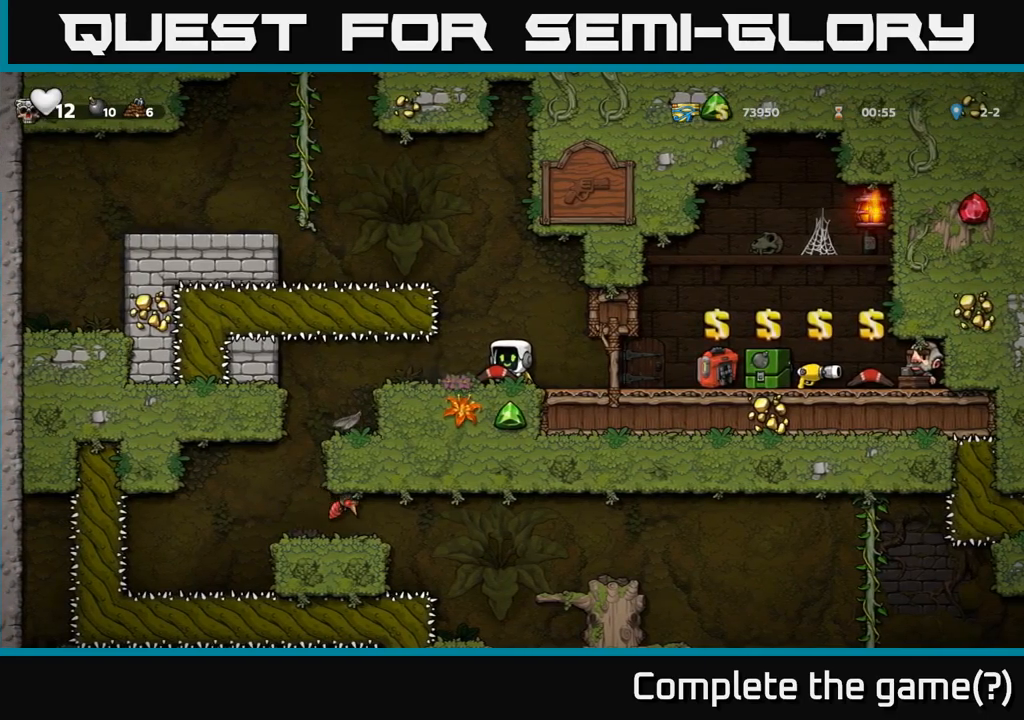
{"buttons": [], "left_stick": "center", "events": []}
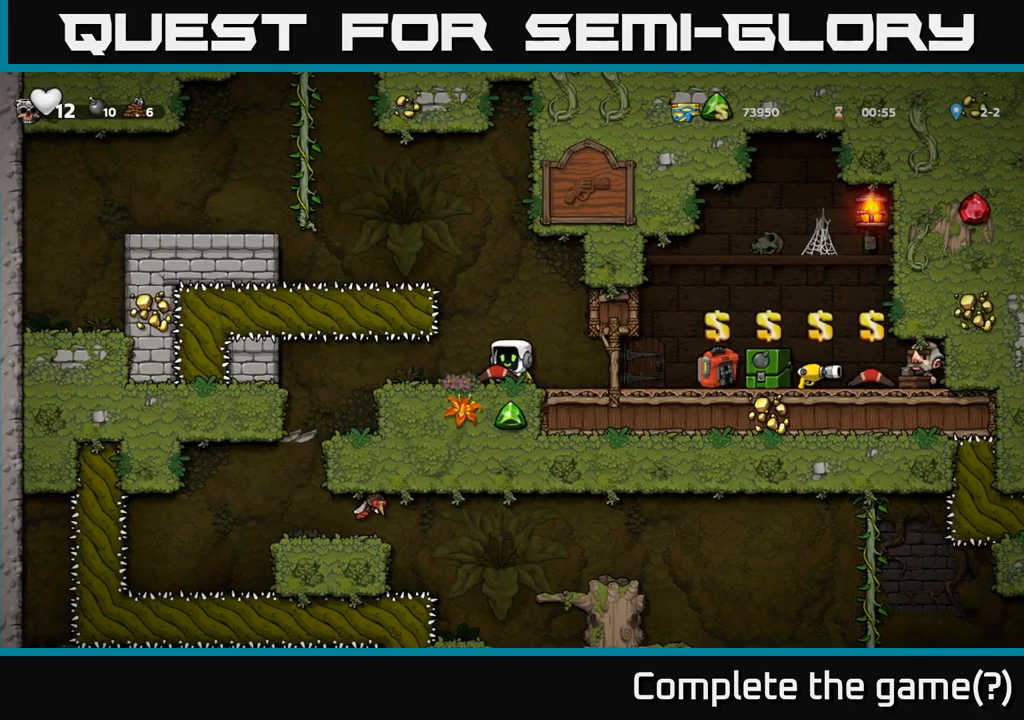
{"buttons": [], "left_stick": "left", "events": [[450, "left_stick", "left"]]}
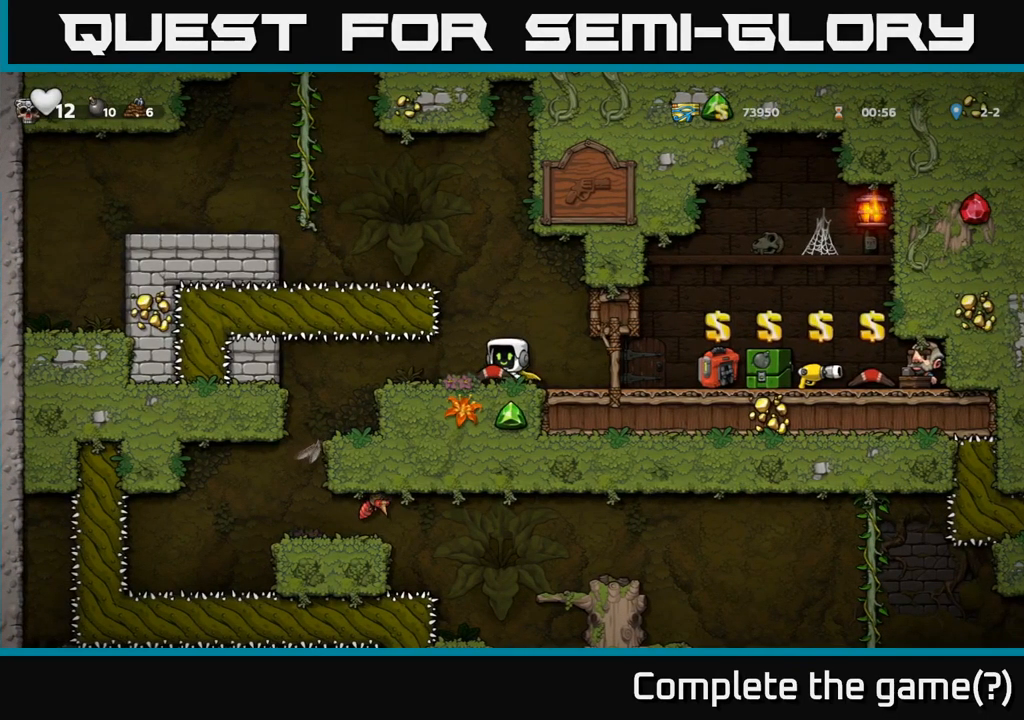
{"buttons": [], "left_stick": "left", "events": [[117, "left_stick", "center"], [350, "left_stick", "left"]]}
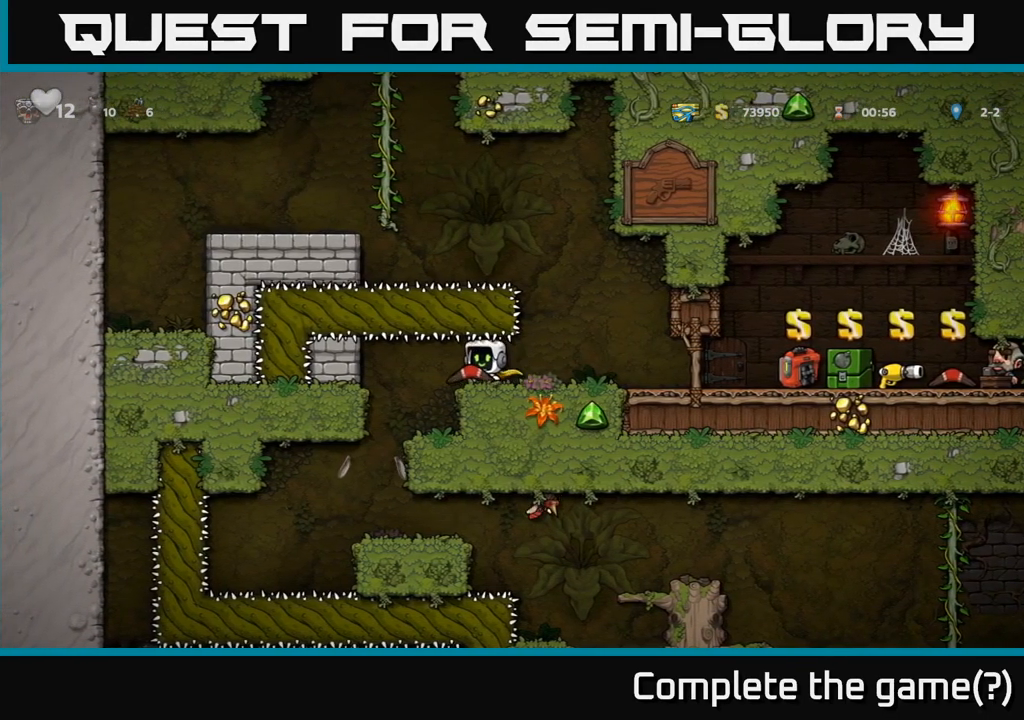
{"buttons": [], "left_stick": "center", "events": [[167, "left_stick", "center"]]}
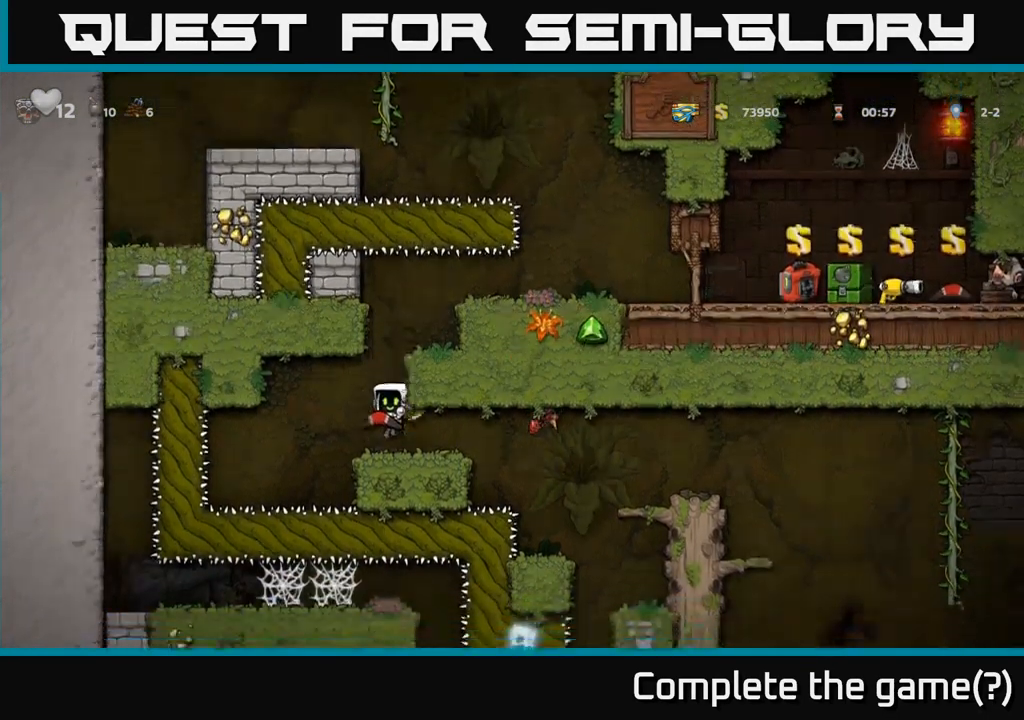
{"buttons": [], "left_stick": "center", "events": [[250, "left_stick", "right"], [283, "X", "down"], [333, "left_stick", "center"], [350, "X", "up"]]}